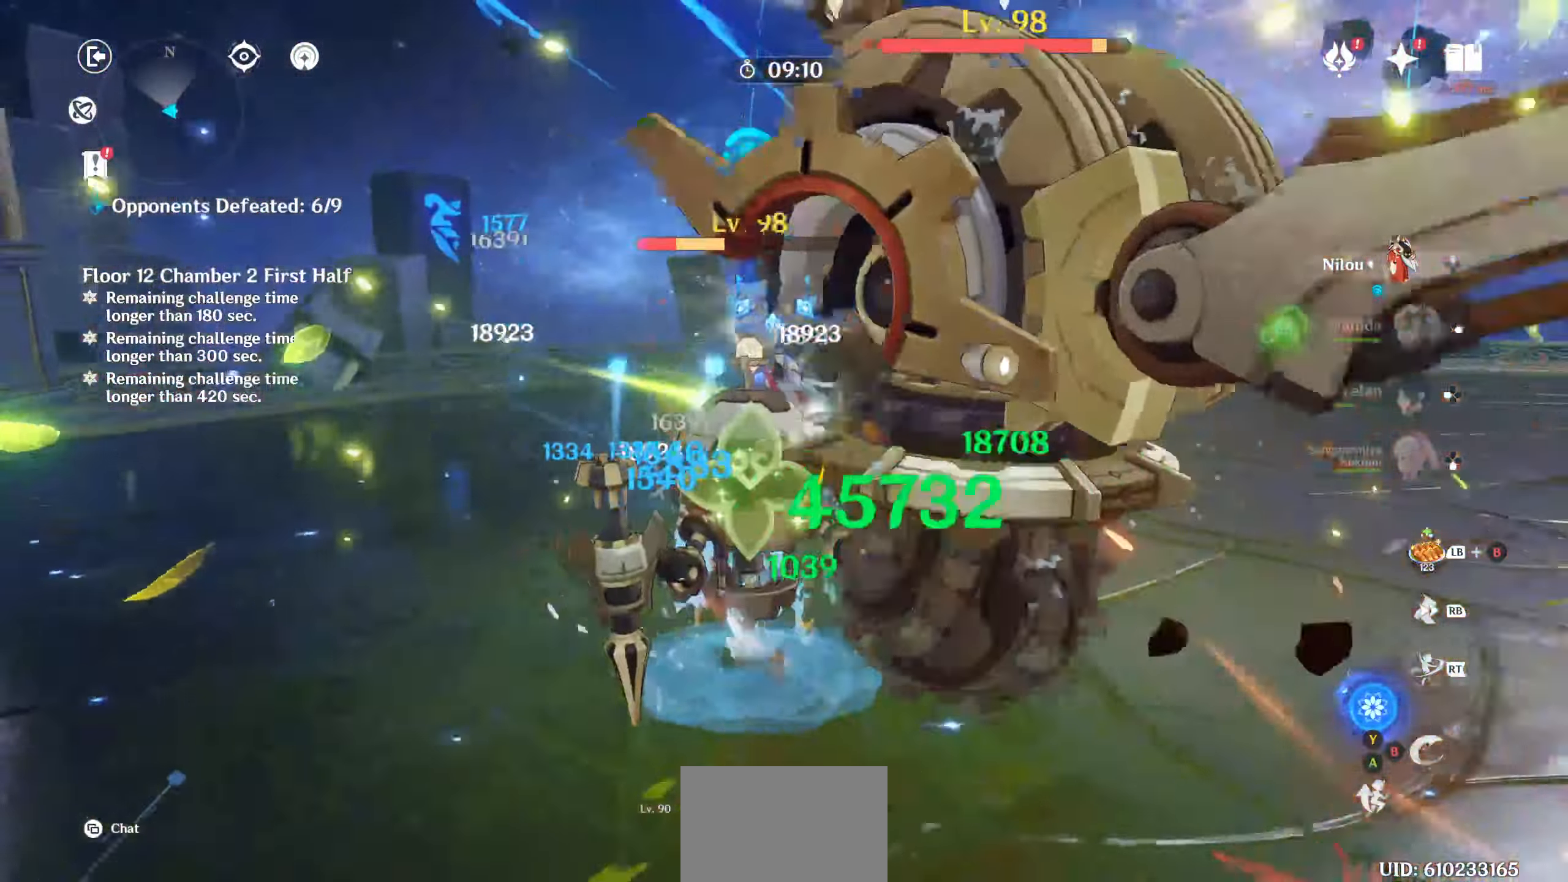
Gameplay with a controller (PlayStation layout); each line is a JSON object with the inputs held at the frame after it (dt_ms = milliseconds from this image to that frame). "events" lists button and stick changes between this image and that frame as [ms after this image, input, new state], when the widget could be followed in between. Not read: L3 R3.
{"dt_ms": 500, "buttons": ["R2"], "left_stick": "up", "right_stick": "right", "events": [[67, "R2", "up"], [67, "right_stick", "down-right"], [84, "left_stick", "right"], [134, "R2", "down"], [134, "left_stick", "up-left"], [167, "right_stick", "up-right"], [250, "R2", "up"], [250, "right_stick", "down-right"], [300, "R2", "down"], [300, "left_stick", "up"], [317, "right_stick", "right"], [434, "R2", "up"], [484, "R2", "down"]]}
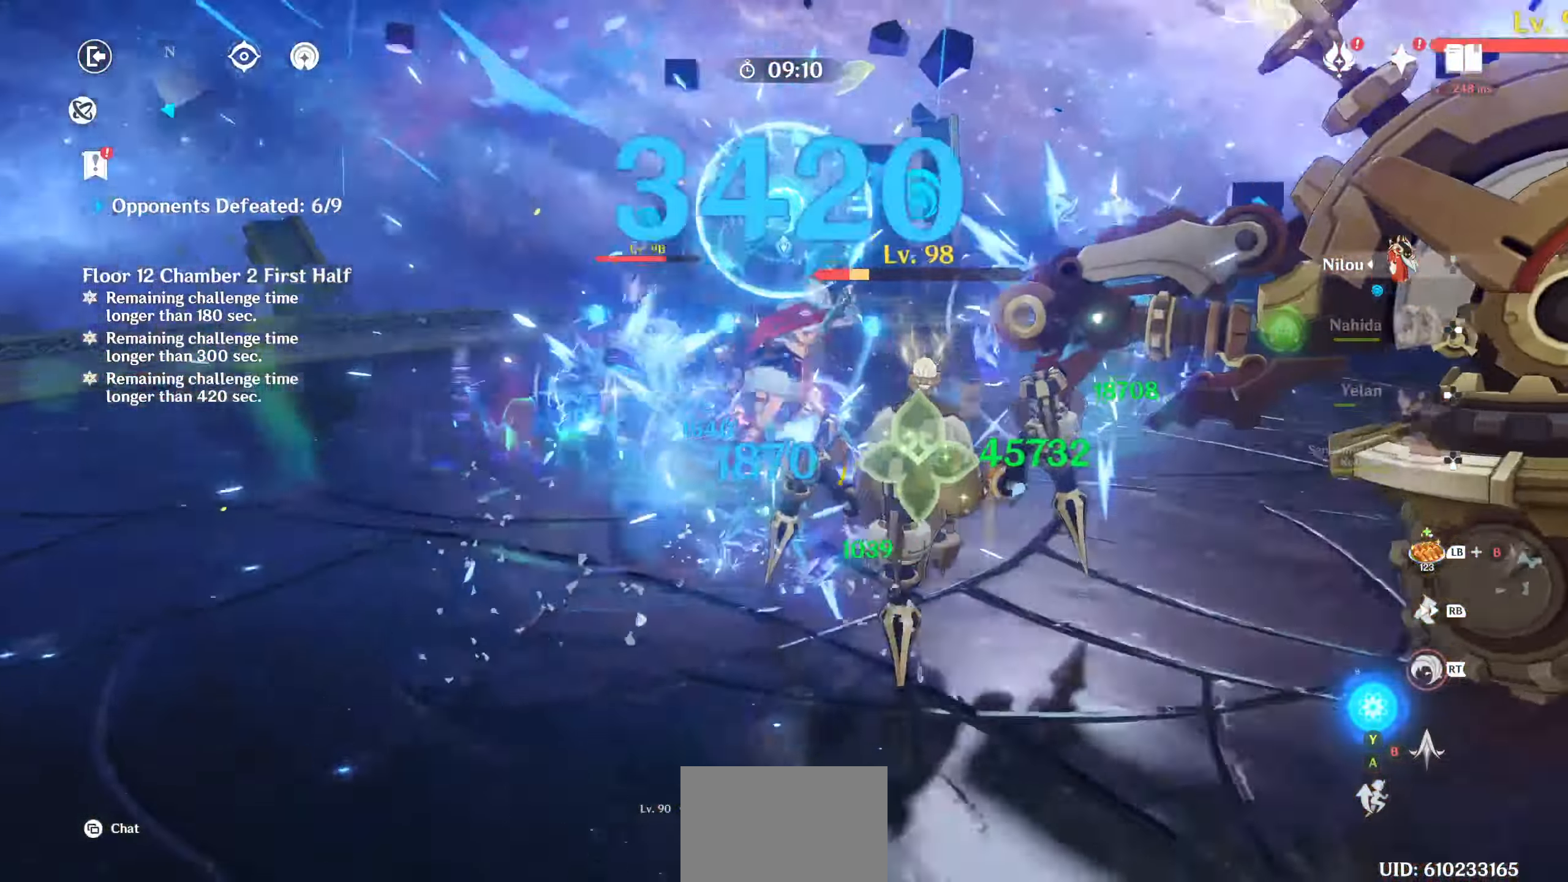
{"dt_ms": 500, "buttons": [], "left_stick": "up", "right_stick": "right"}
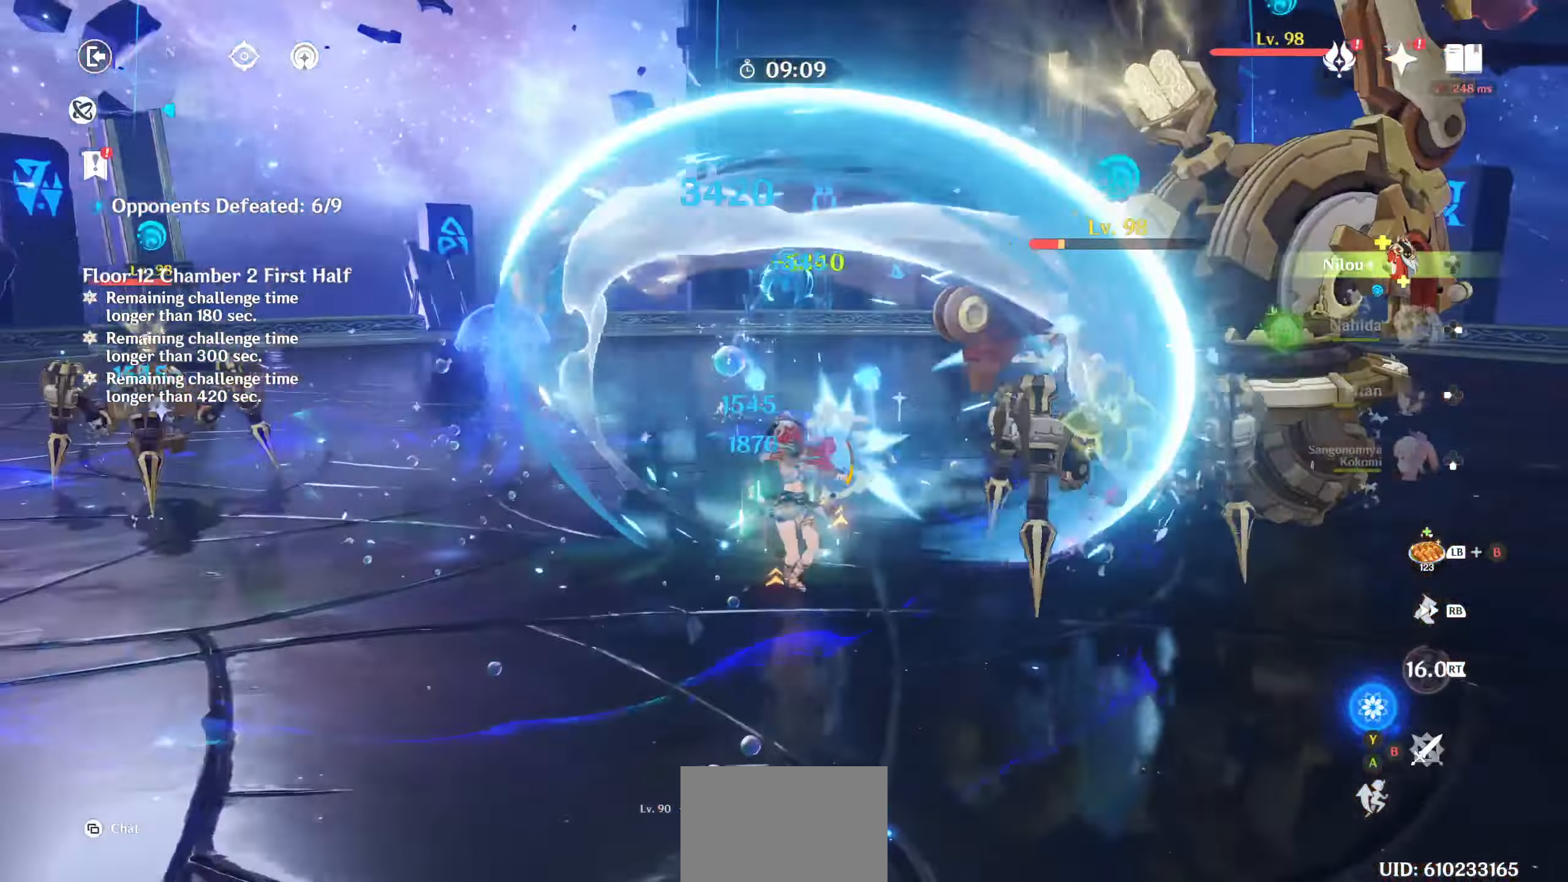
{"dt_ms": 500, "buttons": [], "left_stick": "center", "right_stick": "left", "events": [[134, "left_stick", "center"], [200, "right_stick", "center"], [267, "DPAD_LEFT", "down"], [284, "DPAD_LEFT", "up"], [384, "DPAD_LEFT", "down"], [434, "DPAD_LEFT", "up"], [467, "right_stick", "left"]]}
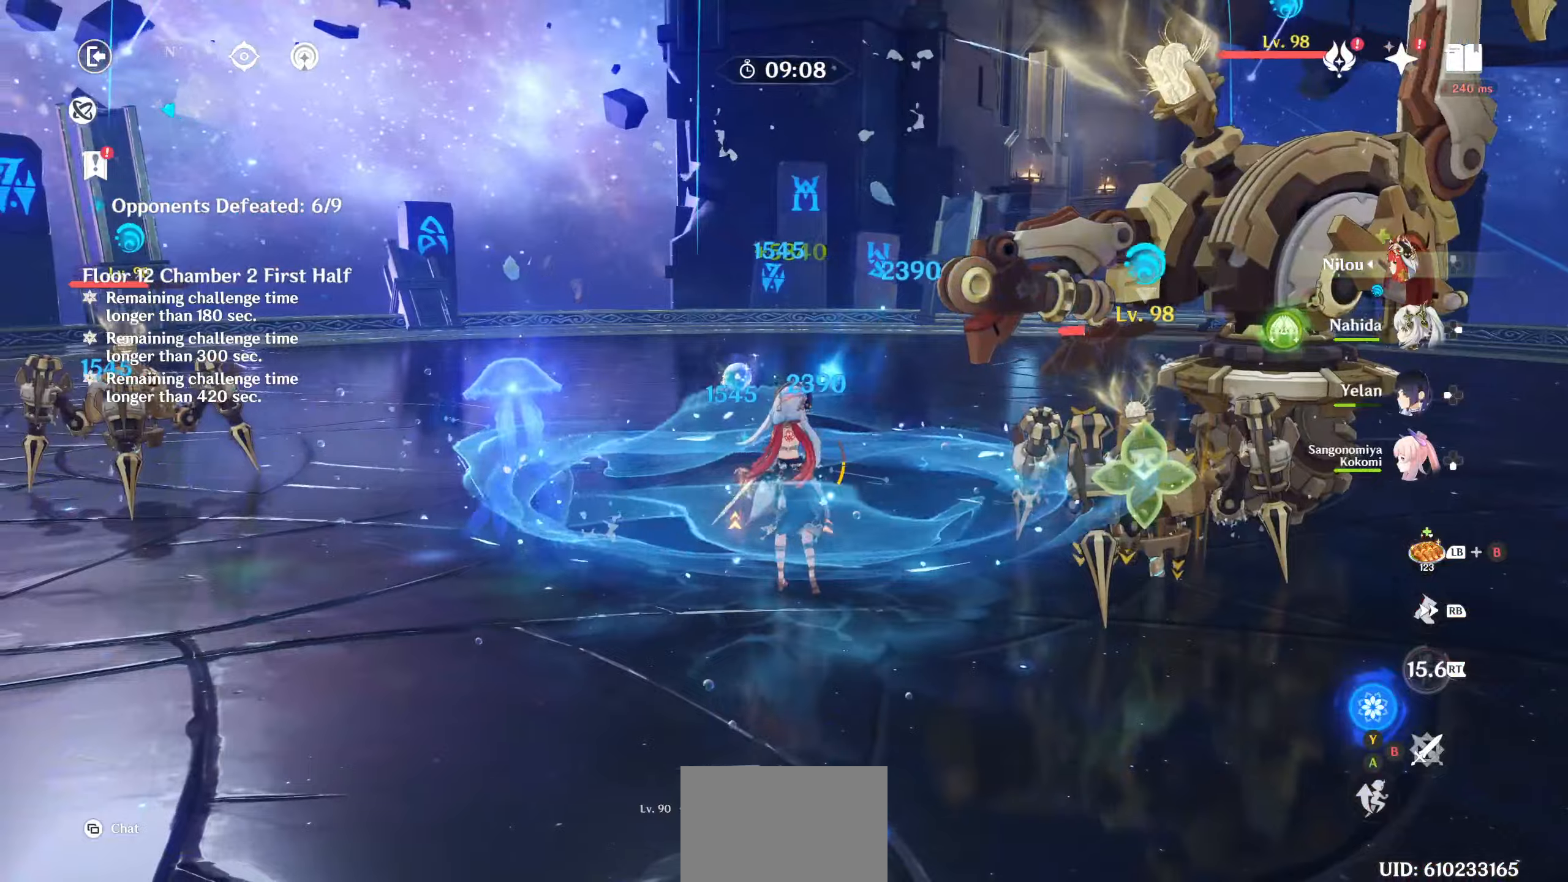
{"dt_ms": 500, "buttons": ["R2"], "left_stick": "left", "right_stick": "right", "events": [[117, "left_stick", "up-left"], [134, "right_stick", "center"], [250, "left_stick", "left"], [284, "R2", "down"], [317, "right_stick", "up"], [417, "right_stick", "right"]]}
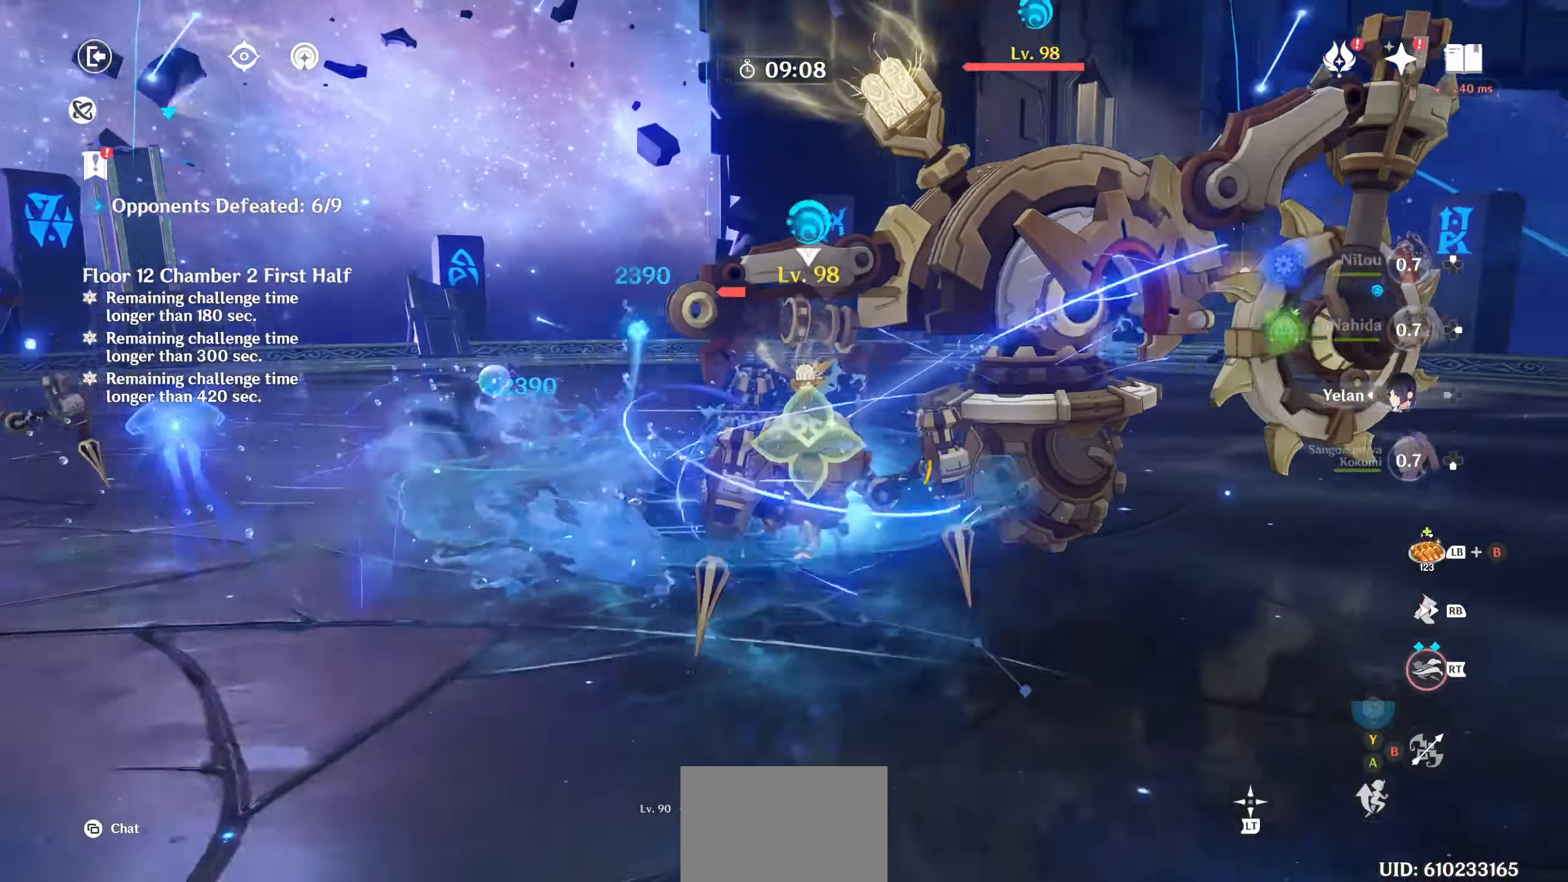
{"dt_ms": 500, "buttons": ["R2"], "left_stick": "left", "right_stick": "right", "events": []}
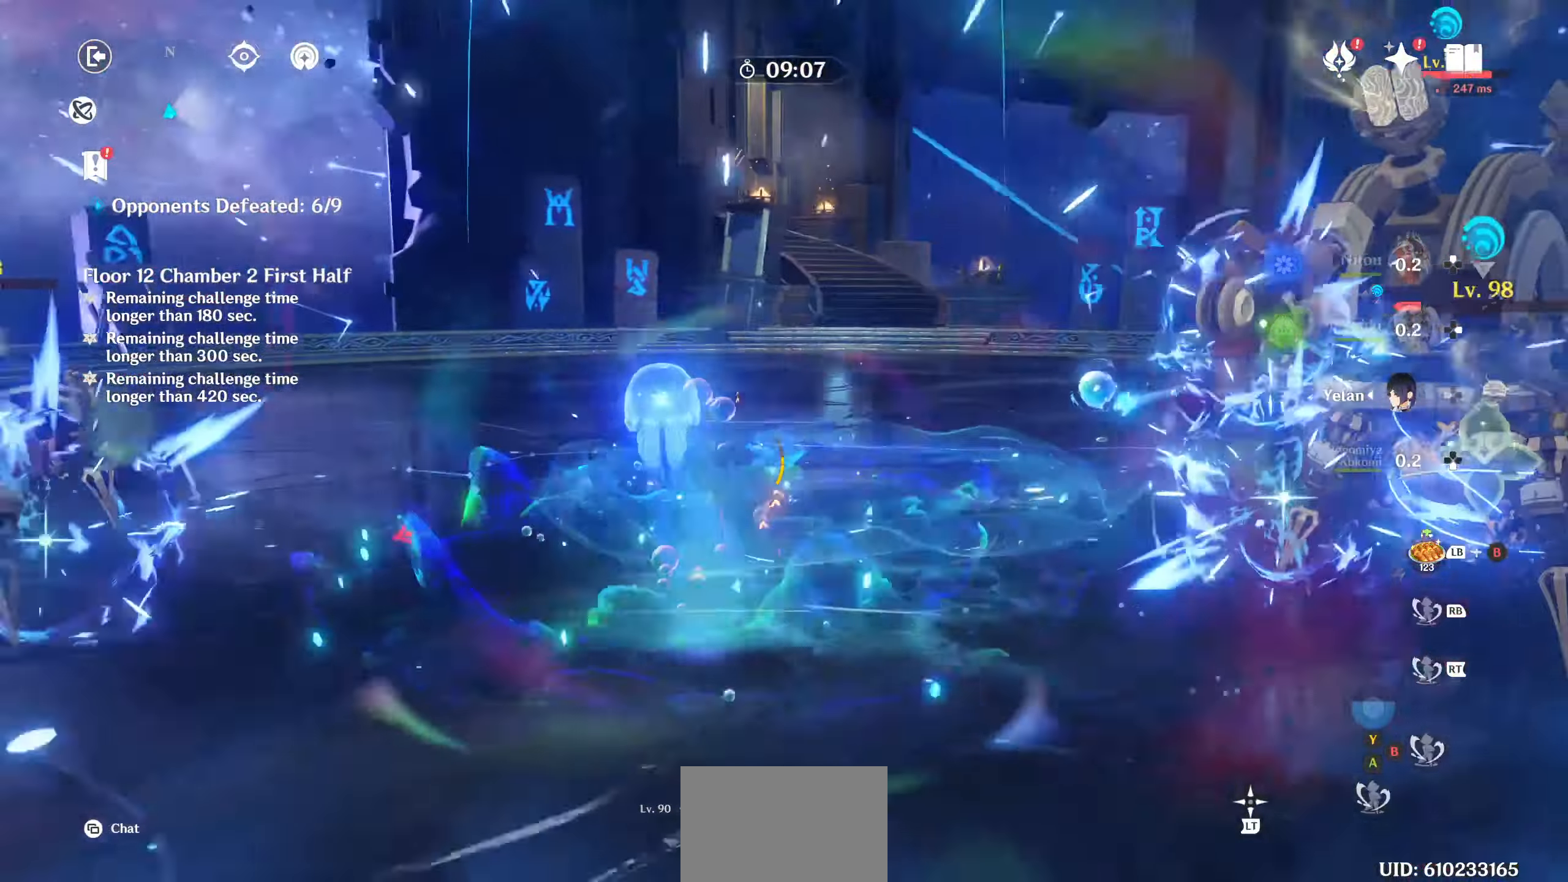
{"dt_ms": 500, "buttons": ["R2"], "left_stick": "center", "right_stick": "up", "events": [[50, "left_stick", "up-right"], [67, "right_stick", "down-right"], [217, "right_stick", "center"], [334, "R2", "up"], [334, "right_stick", "down-right"], [384, "right_stick", "center"], [417, "R2", "down"], [434, "left_stick", "center"], [434, "right_stick", "up"]]}
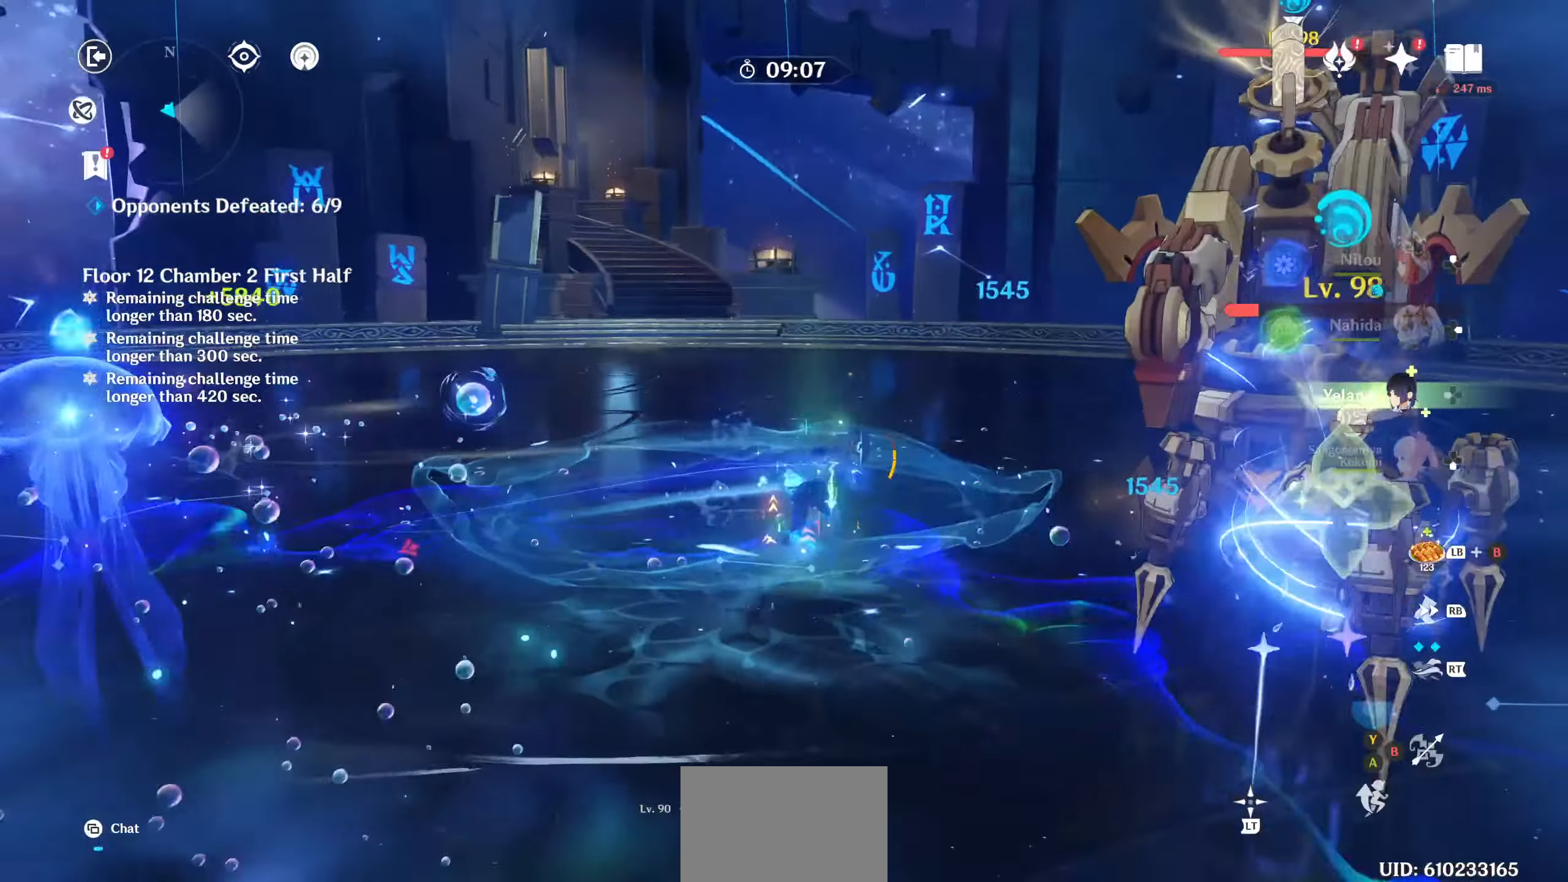
{"dt_ms": 500, "buttons": [], "left_stick": "right", "right_stick": "center", "events": [[17, "R2", "up"], [17, "left_stick", "down-left"], [17, "right_stick", "center"], [84, "R2", "down"], [134, "left_stick", "center"], [167, "R2", "up"], [500, "left_stick", "right"]]}
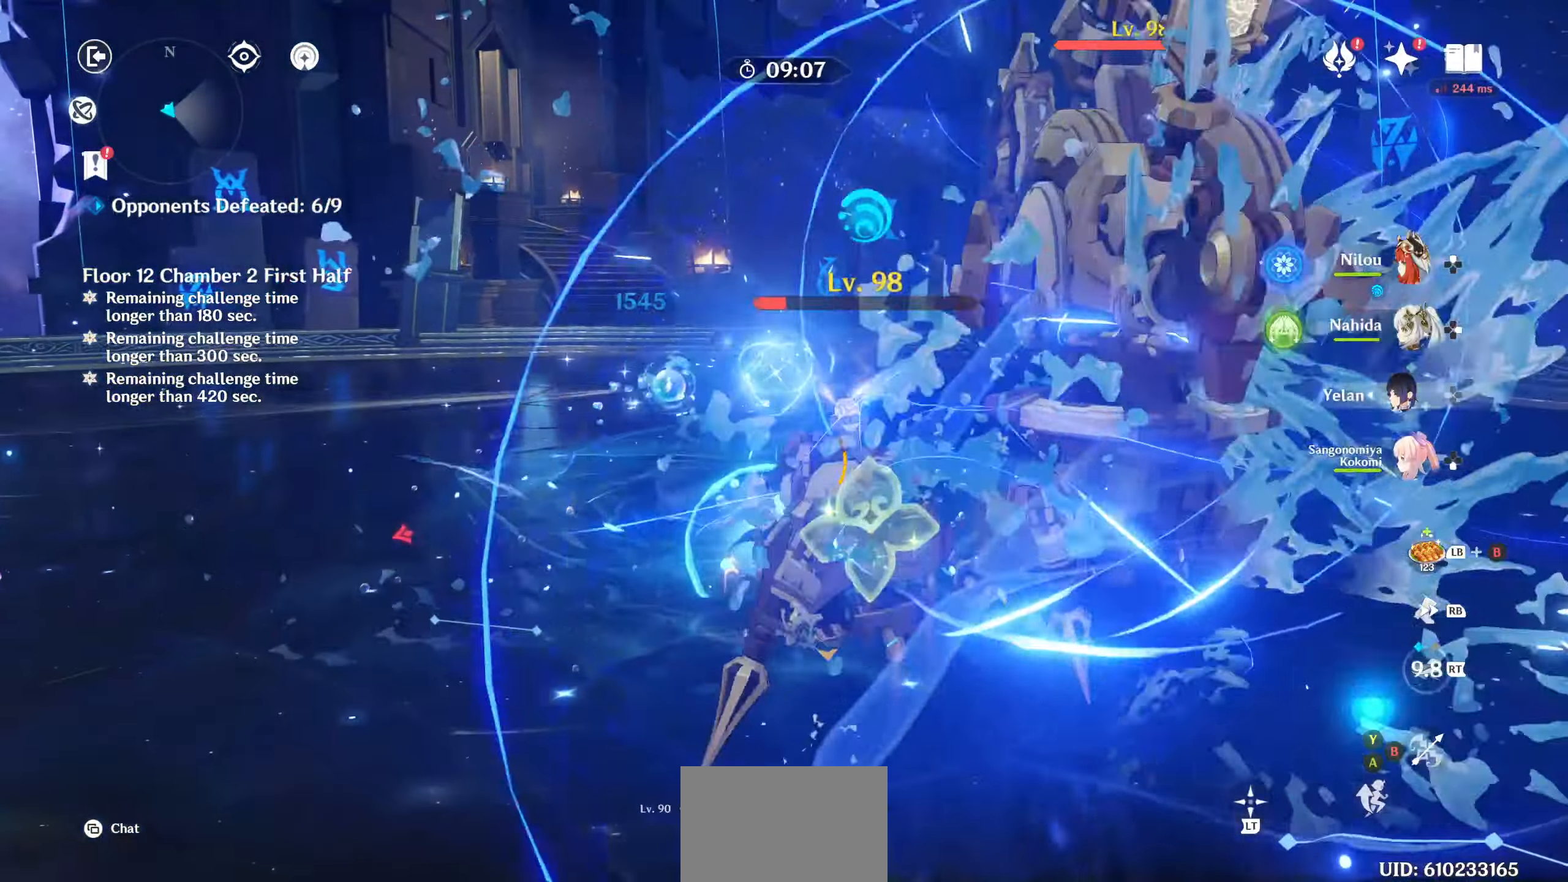
{"dt_ms": 1000, "buttons": ["R2"], "left_stick": "left", "right_stick": "up"}
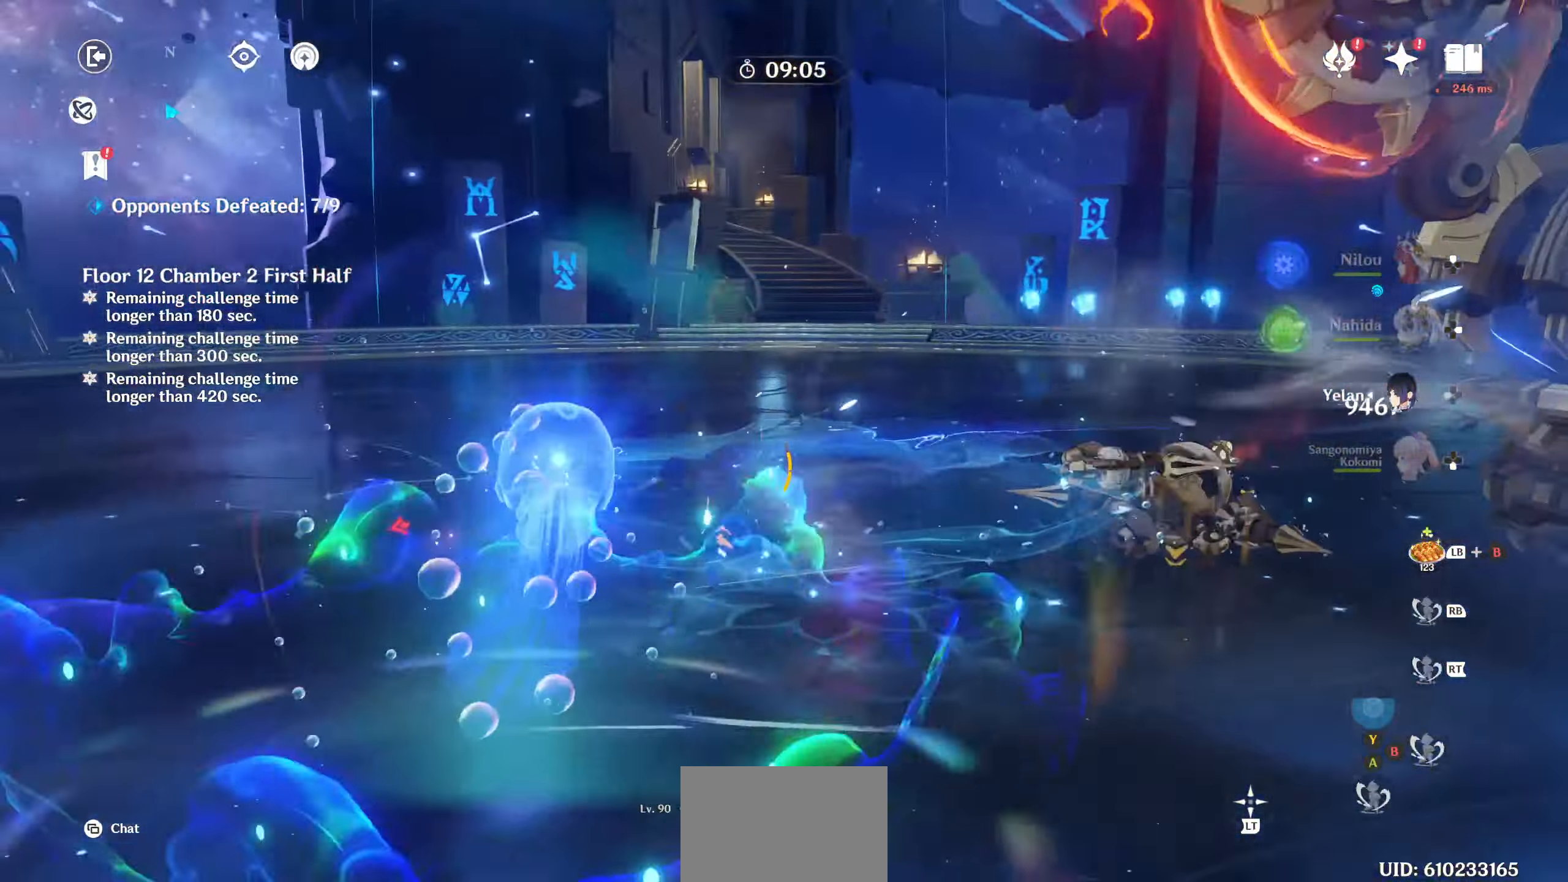
{"dt_ms": 500, "buttons": ["R2"], "left_stick": "up-right", "right_stick": "center", "events": [[17, "right_stick", "right"], [134, "left_stick", "right"], [167, "R2", "up"], [234, "R2", "down"], [250, "left_stick", "up-right"], [250, "right_stick", "center"], [367, "right_stick", "down"], [384, "R2", "up"], [434, "R2", "down"], [450, "right_stick", "center"]]}
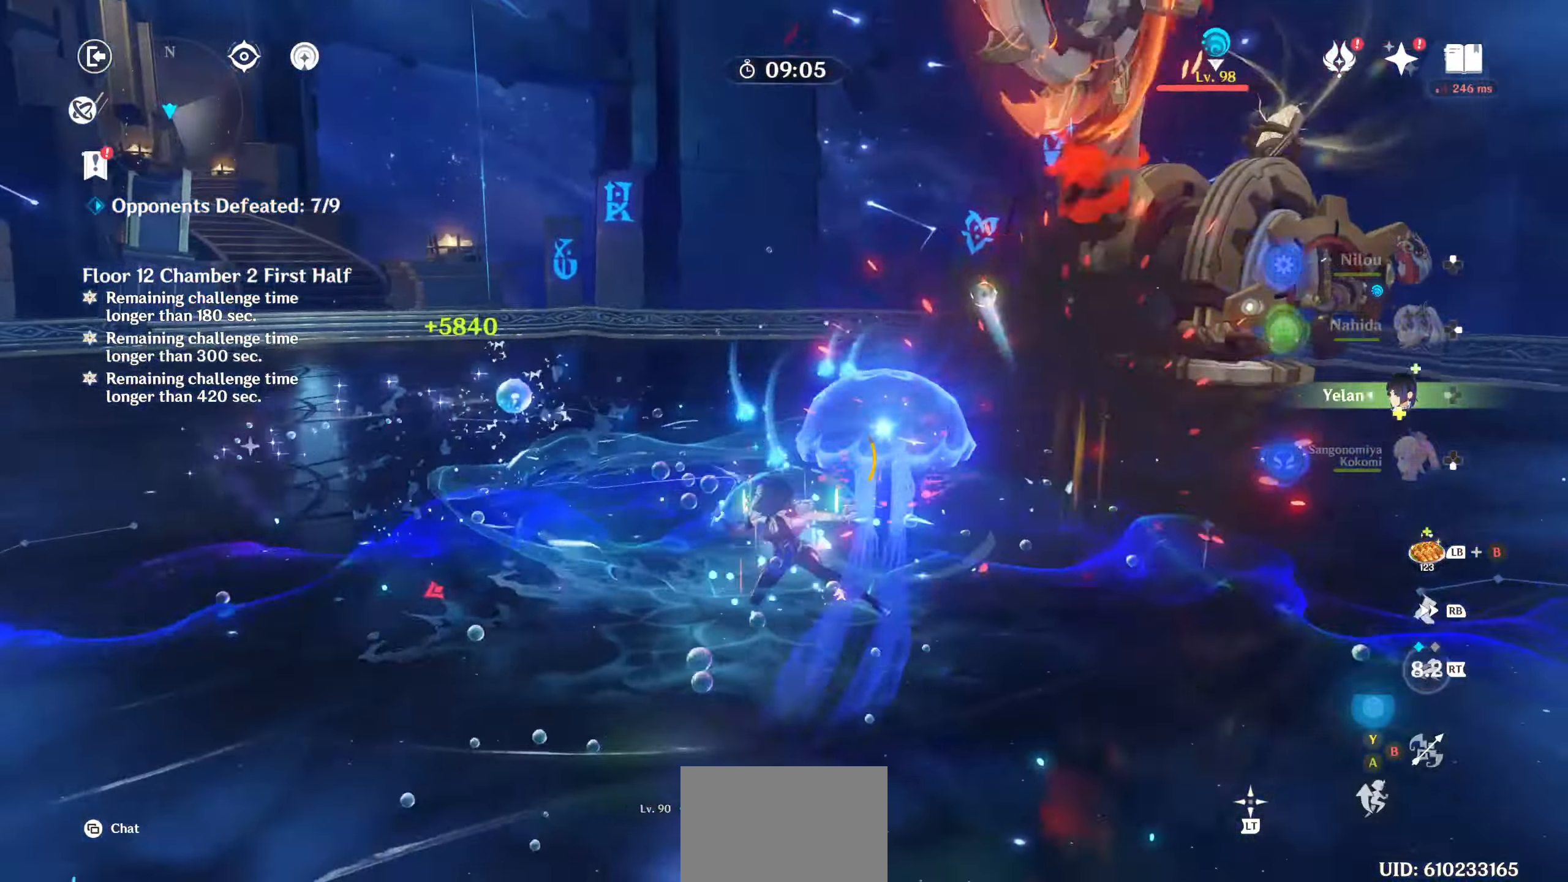
{"dt_ms": 500, "buttons": ["DPAD_RIGHT"], "left_stick": "center", "right_stick": "center", "events": [[50, "R2", "up"], [50, "left_stick", "center"], [450, "DPAD_RIGHT", "down"]]}
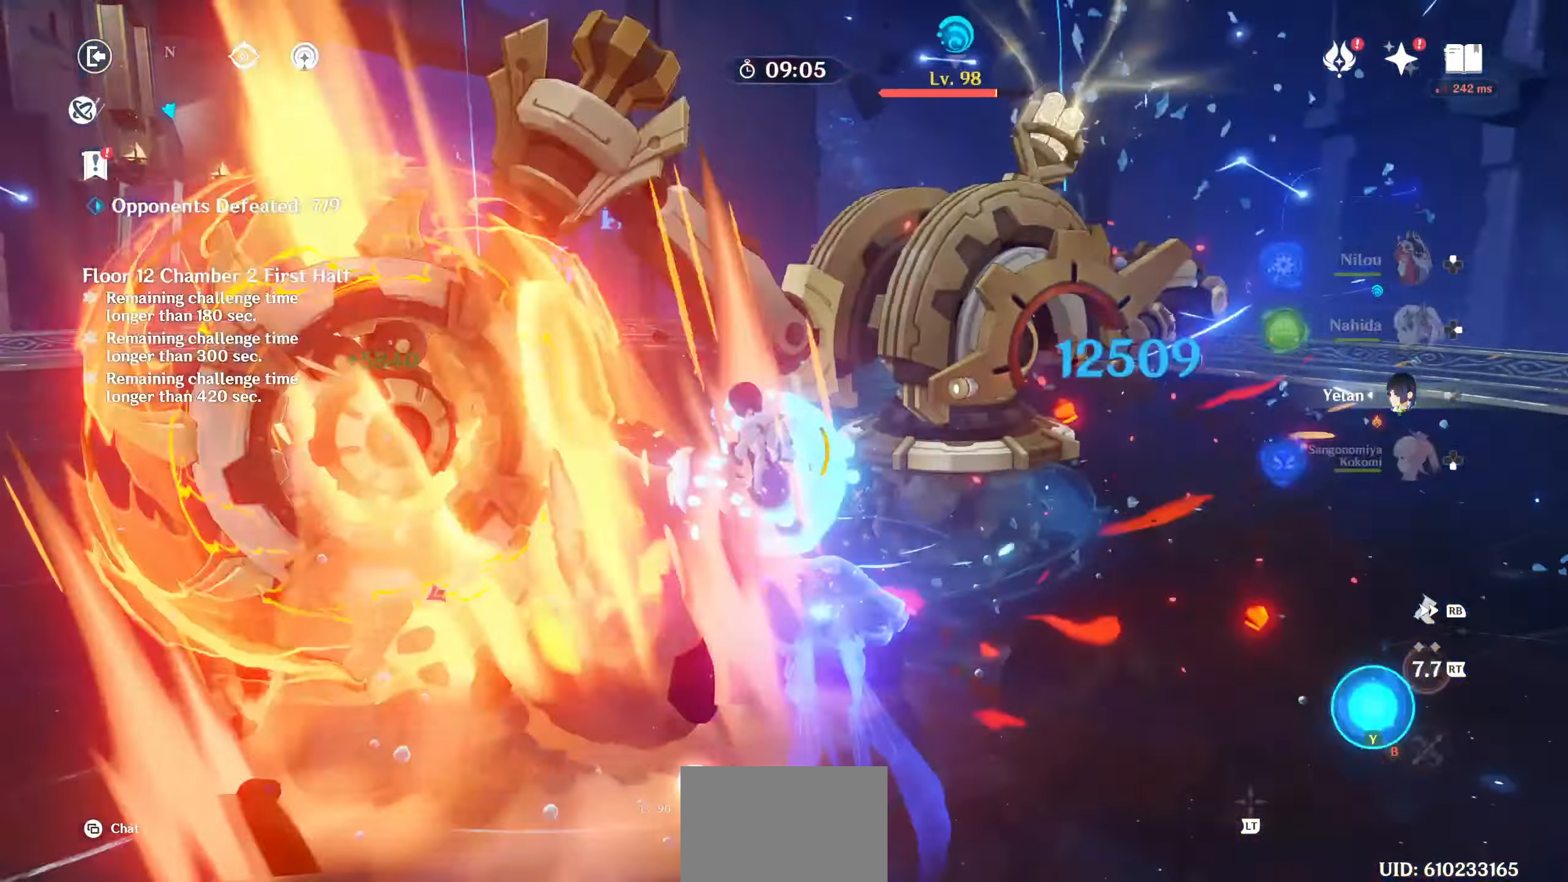
{"dt_ms": 500, "buttons": ["R1", "R2"], "left_stick": "down-right", "right_stick": "left", "events": [[17, "DPAD_RIGHT", "up"], [84, "DPAD_RIGHT", "down"], [167, "DPAD_RIGHT", "up"], [200, "right_stick", "up-left"], [250, "left_stick", "down-right"], [300, "R1", "down"], [300, "R2", "down"], [350, "R2", "up"], [384, "R1", "up"], [384, "right_stick", "left"], [467, "R1", "down"], [467, "R2", "down"]]}
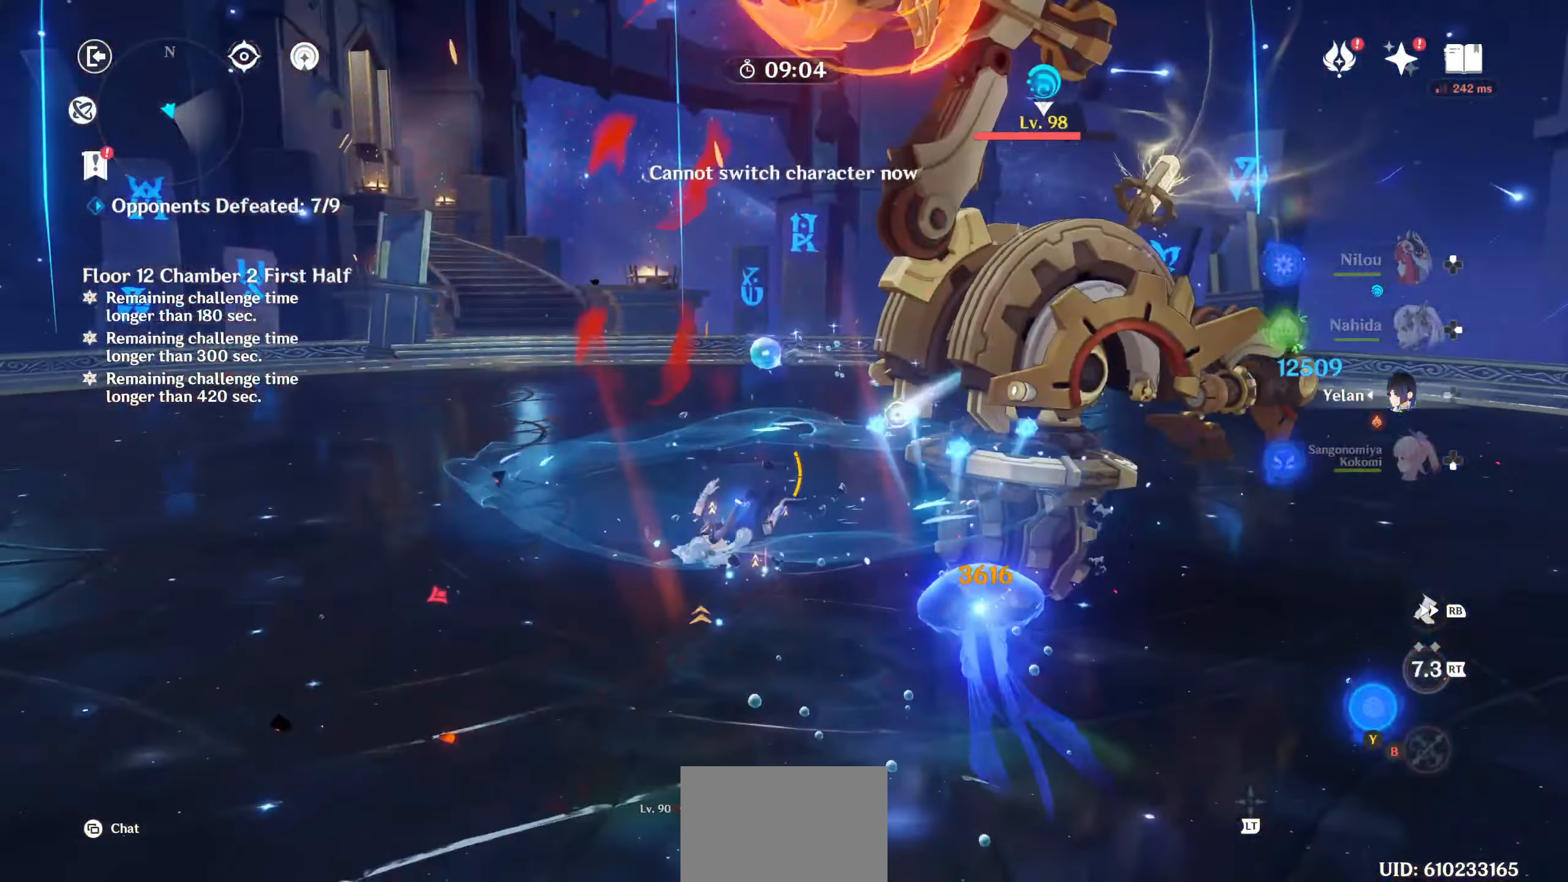
{"dt_ms": 500, "buttons": [], "left_stick": "right", "right_stick": "center", "events": [[34, "left_stick", "right"], [67, "R1", "up"], [67, "R2", "up"], [134, "R1", "down"], [134, "R2", "down"], [234, "R1", "up"], [234, "R2", "up"], [300, "R1", "down"], [300, "R2", "down"], [400, "R1", "up"], [400, "R2", "up"], [484, "right_stick", "center"]]}
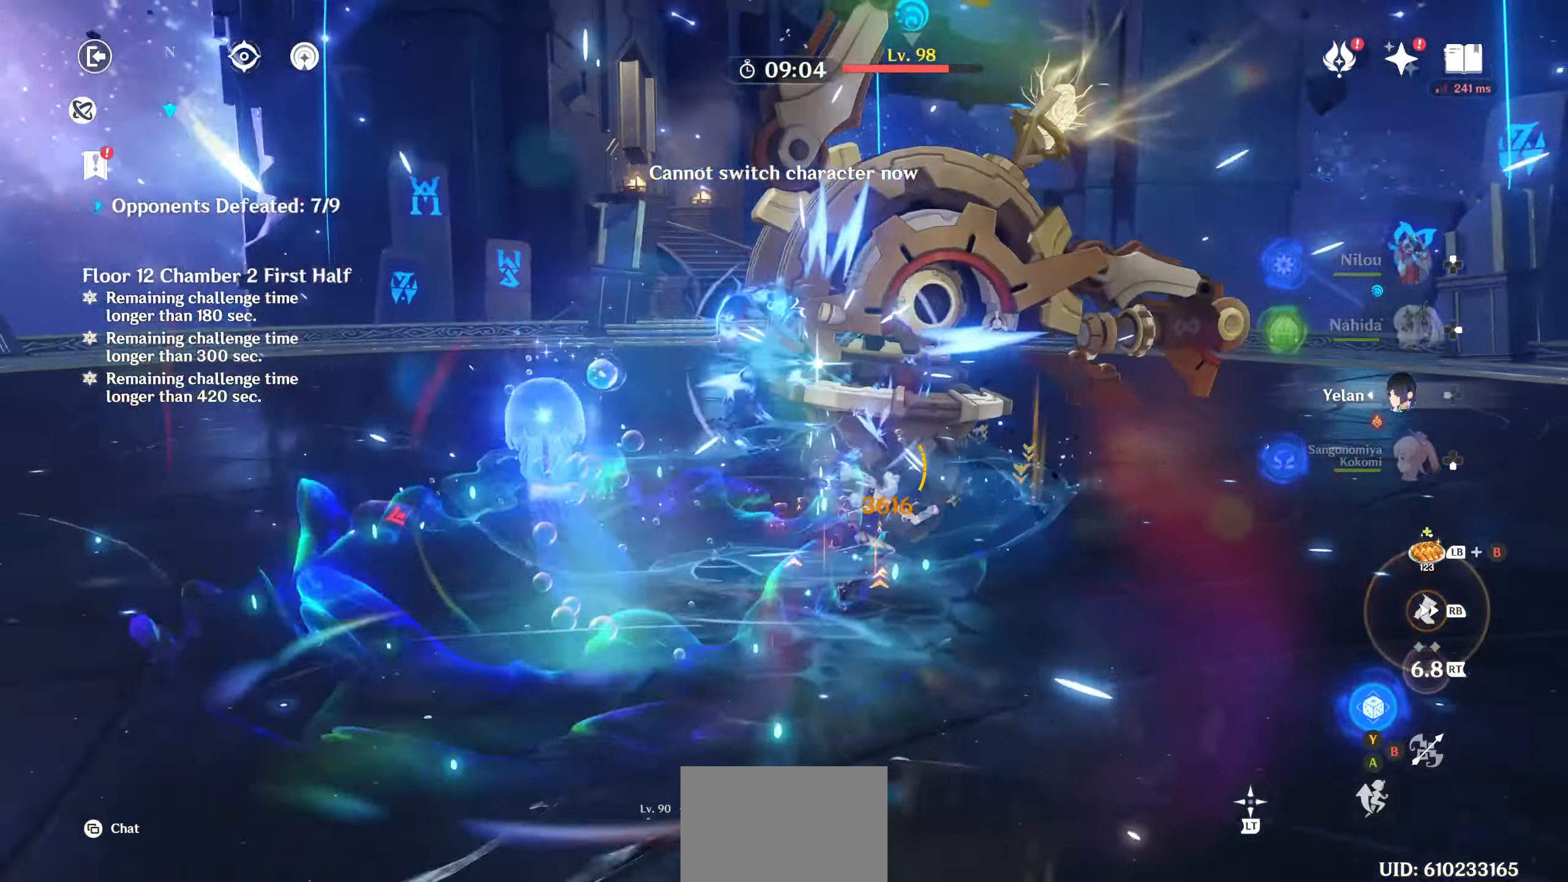
{"dt_ms": 500, "buttons": [], "left_stick": "center", "right_stick": "center"}
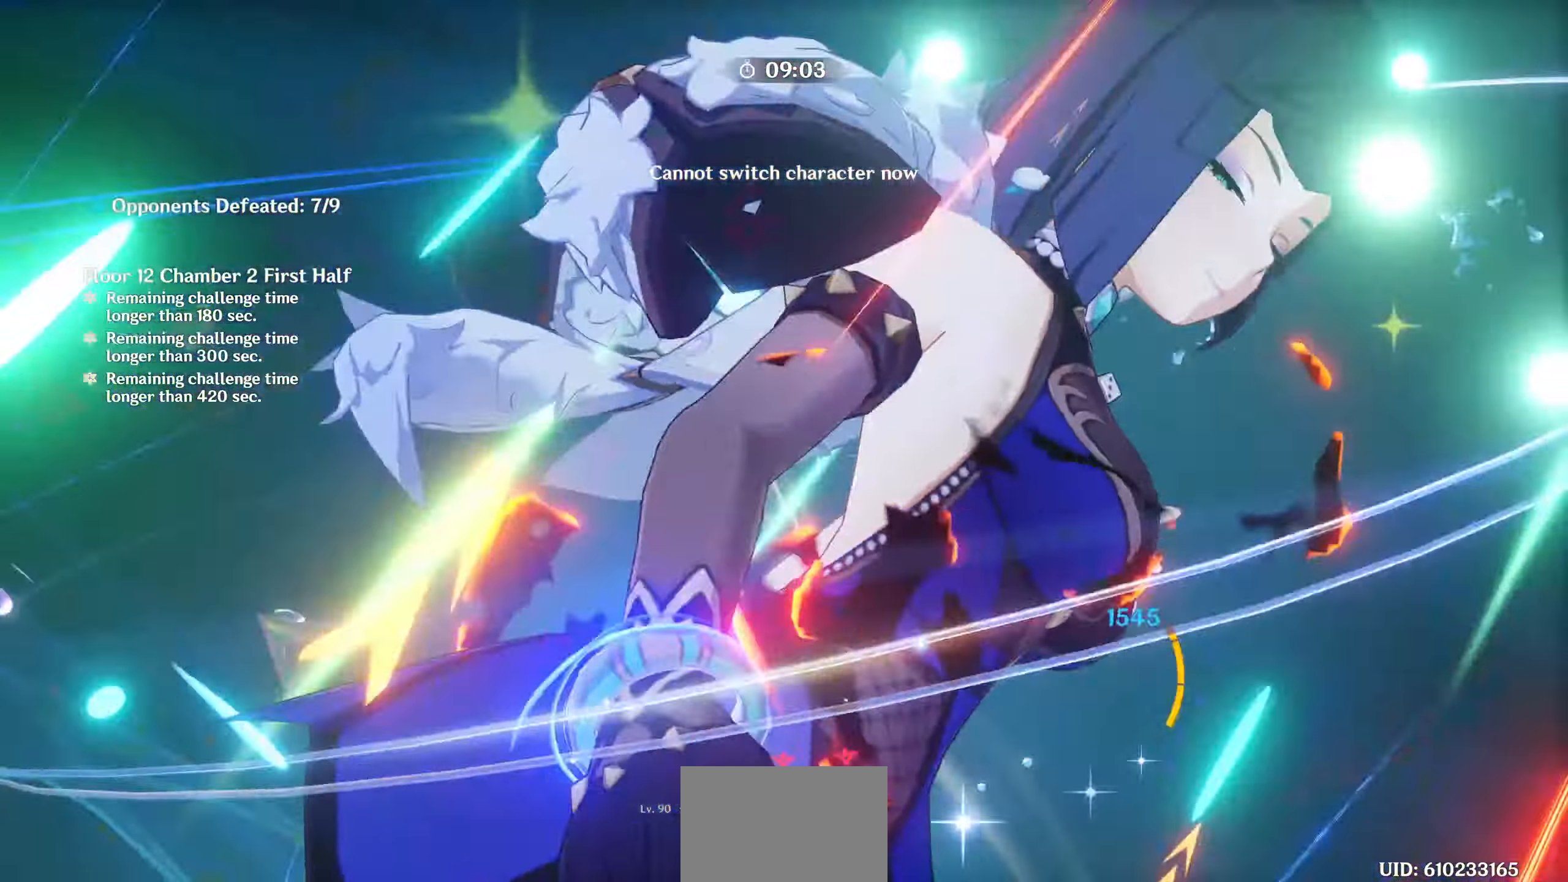
{"dt_ms": 1000, "buttons": [], "left_stick": "center", "right_stick": "center"}
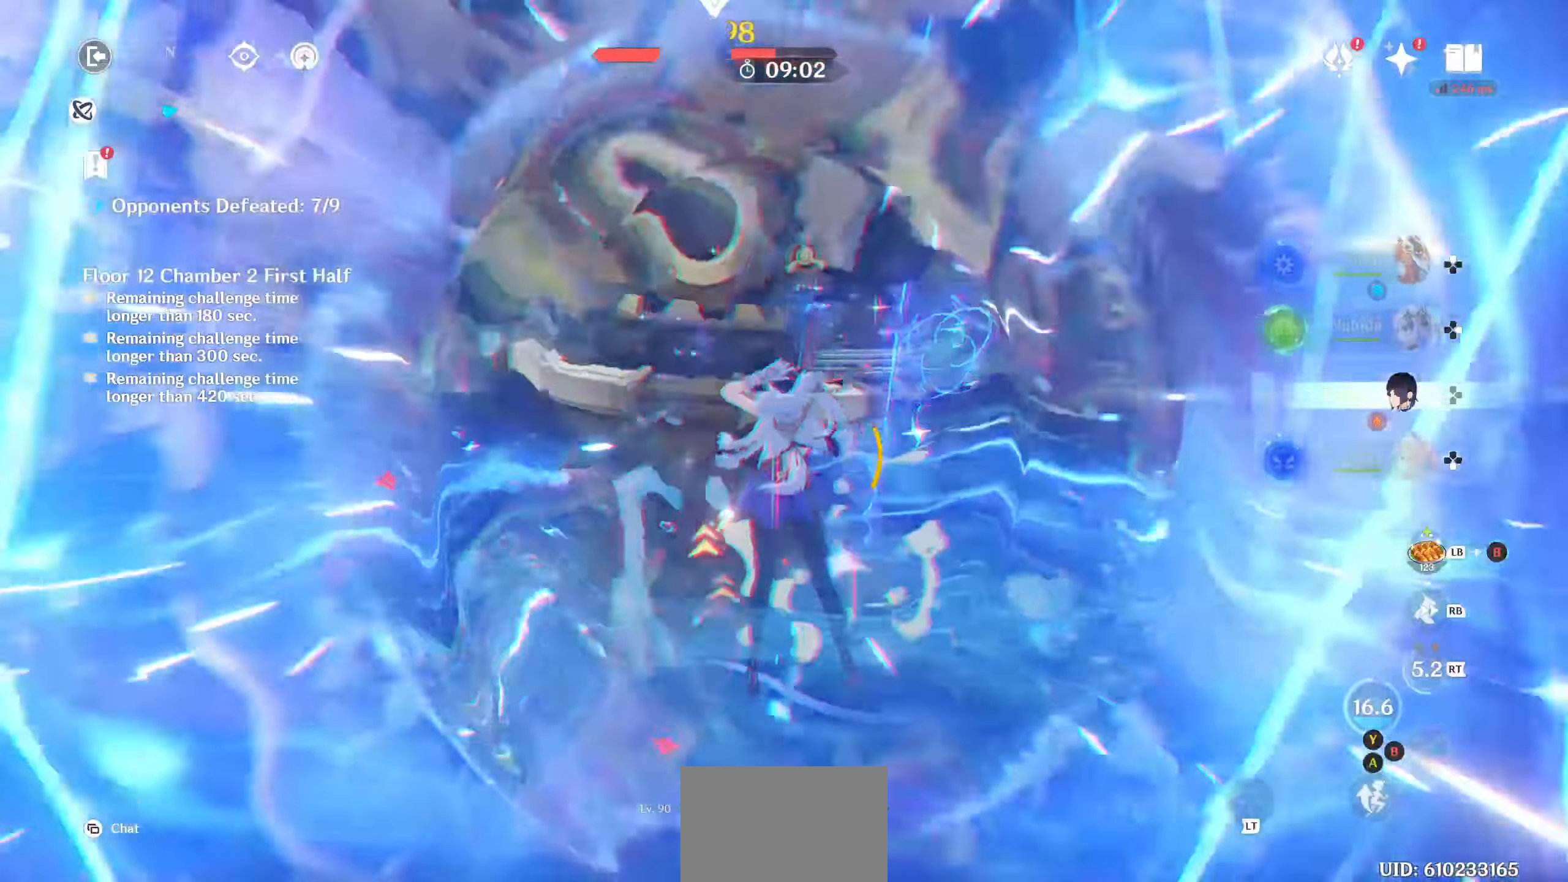
{"dt_ms": 500, "buttons": [], "left_stick": "center", "right_stick": "center"}
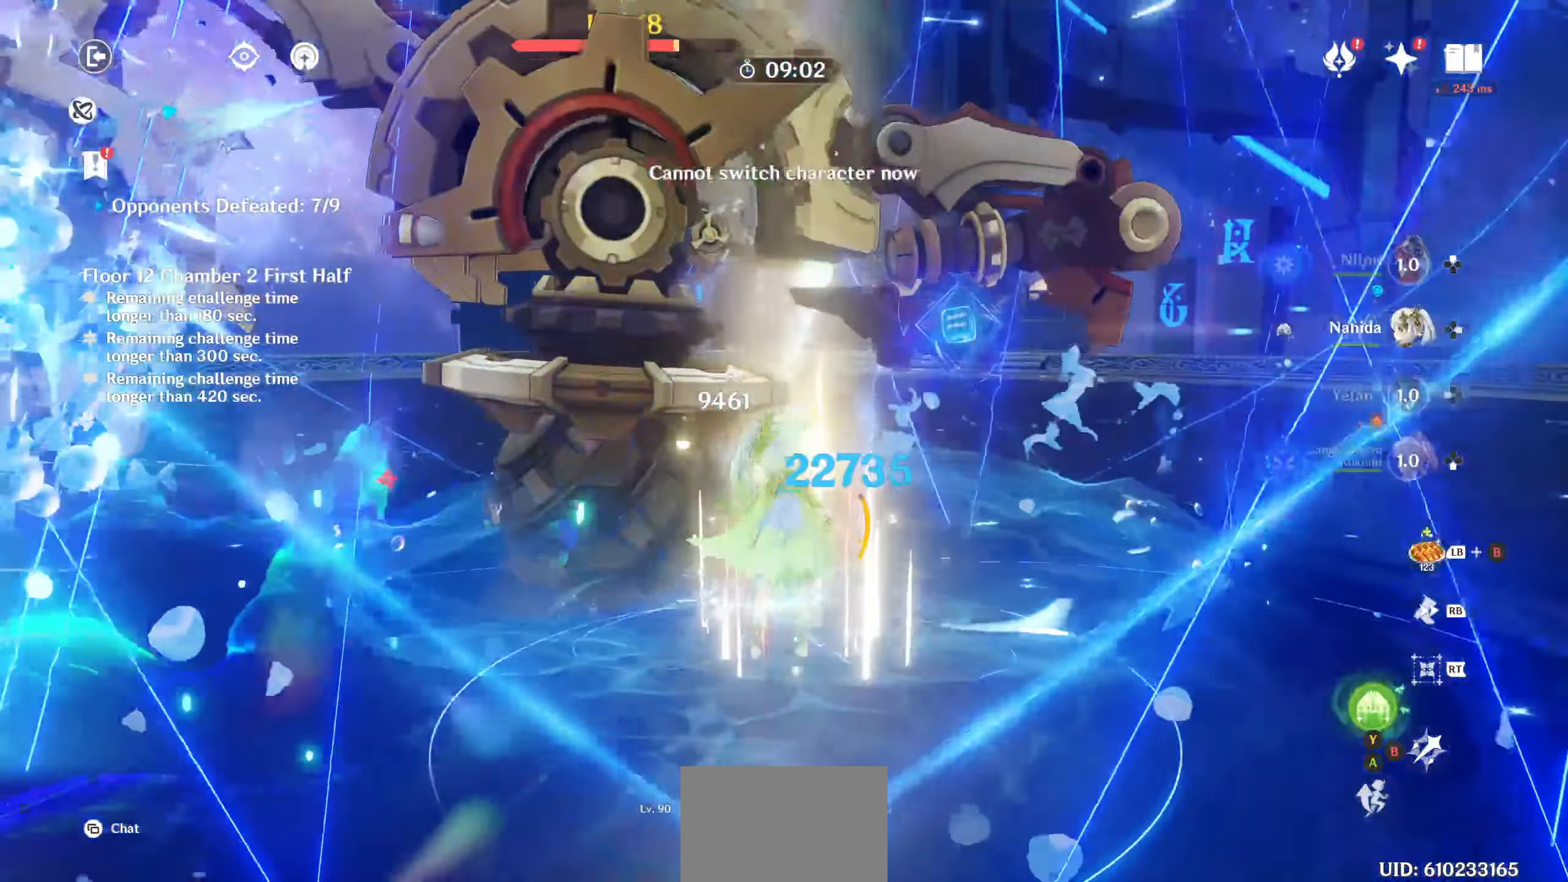
{"dt_ms": 500, "buttons": [], "left_stick": "left", "right_stick": "center", "events": [[17, "CIRCLE", "down"], [84, "CIRCLE", "up"], [150, "CIRCLE", "down"], [217, "CIRCLE", "up"], [267, "left_stick", "left"], [284, "CIRCLE", "down"], [350, "CIRCLE", "up"], [434, "CIRCLE", "down"], [500, "CIRCLE", "up"]]}
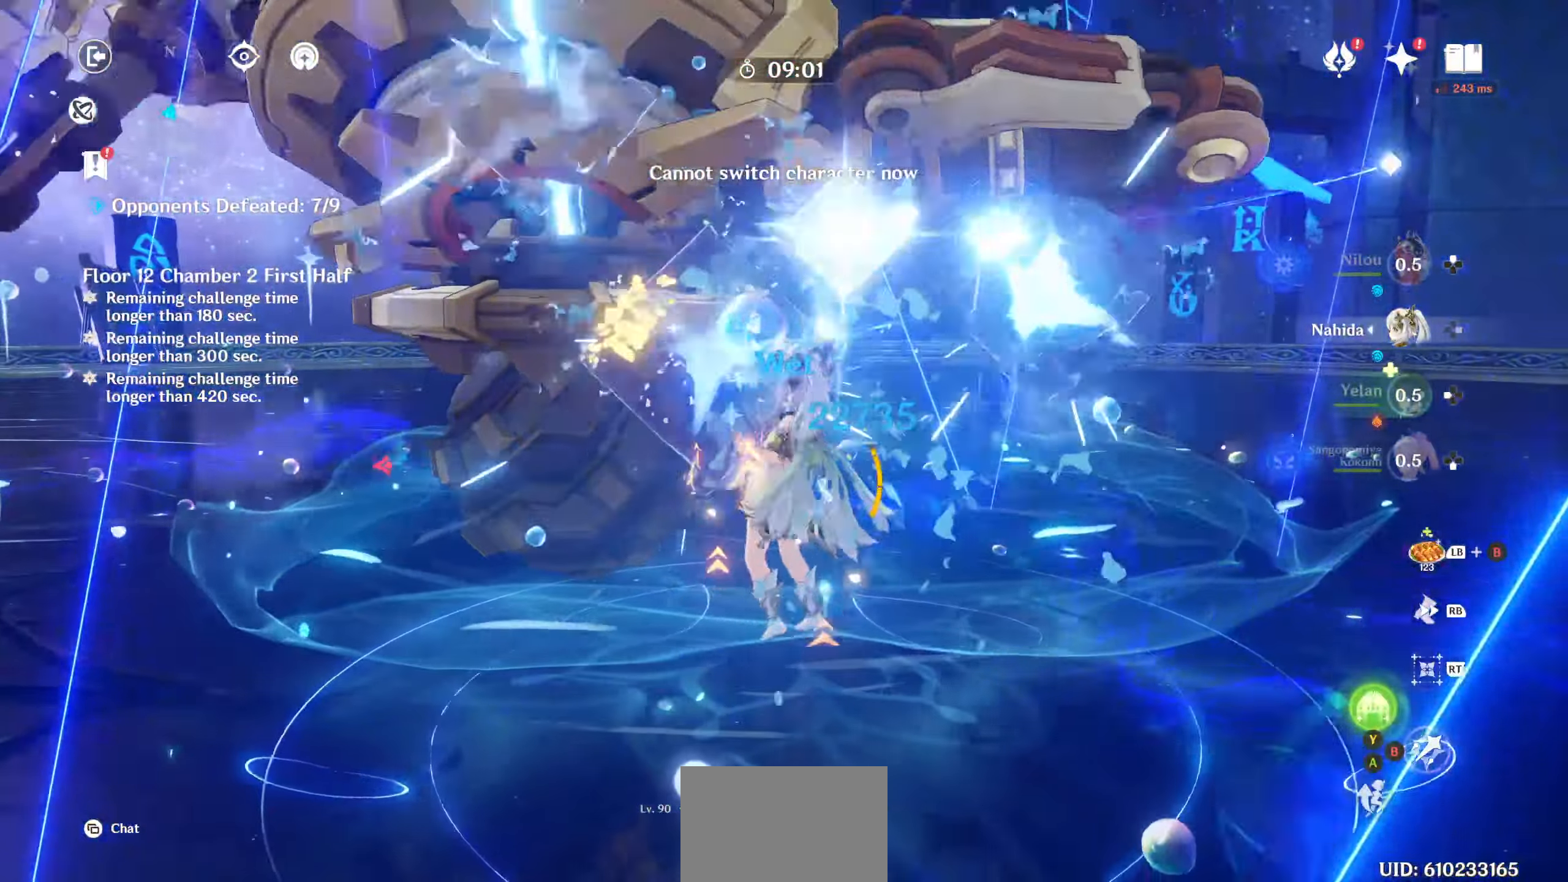
{"dt_ms": 500, "buttons": ["CIRCLE"], "left_stick": "left", "right_stick": "center", "events": [[67, "CIRCLE", "down"], [134, "CIRCLE", "up"], [200, "CIRCLE", "down"], [284, "CIRCLE", "up"], [350, "CIRCLE", "down"], [434, "CIRCLE", "up"], [500, "CIRCLE", "down"]]}
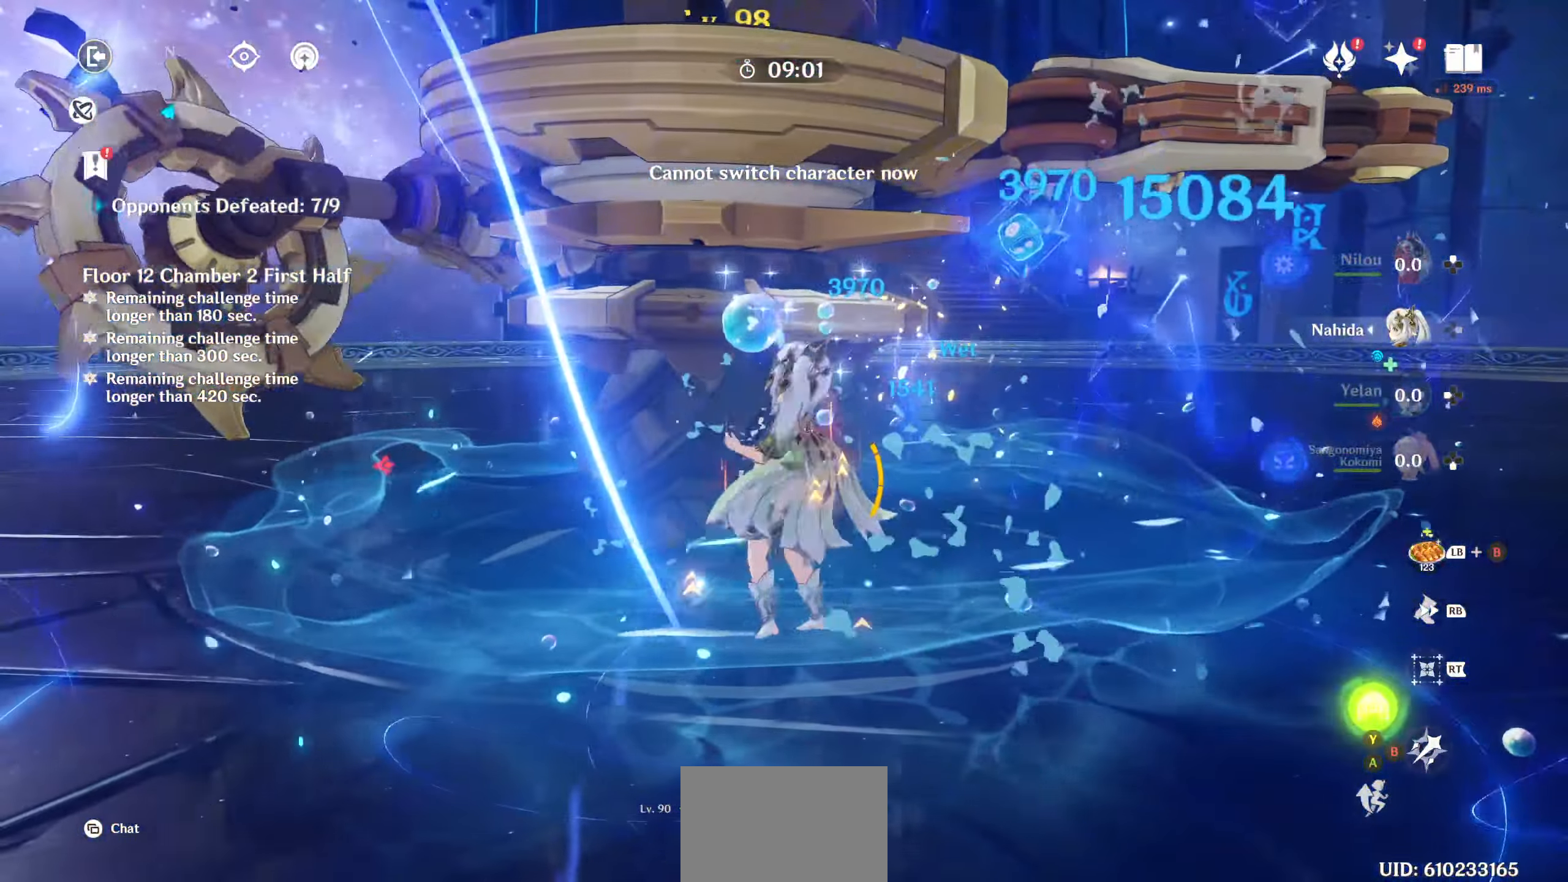
{"dt_ms": 500, "buttons": ["CIRCLE"], "left_stick": "left", "right_stick": "center"}
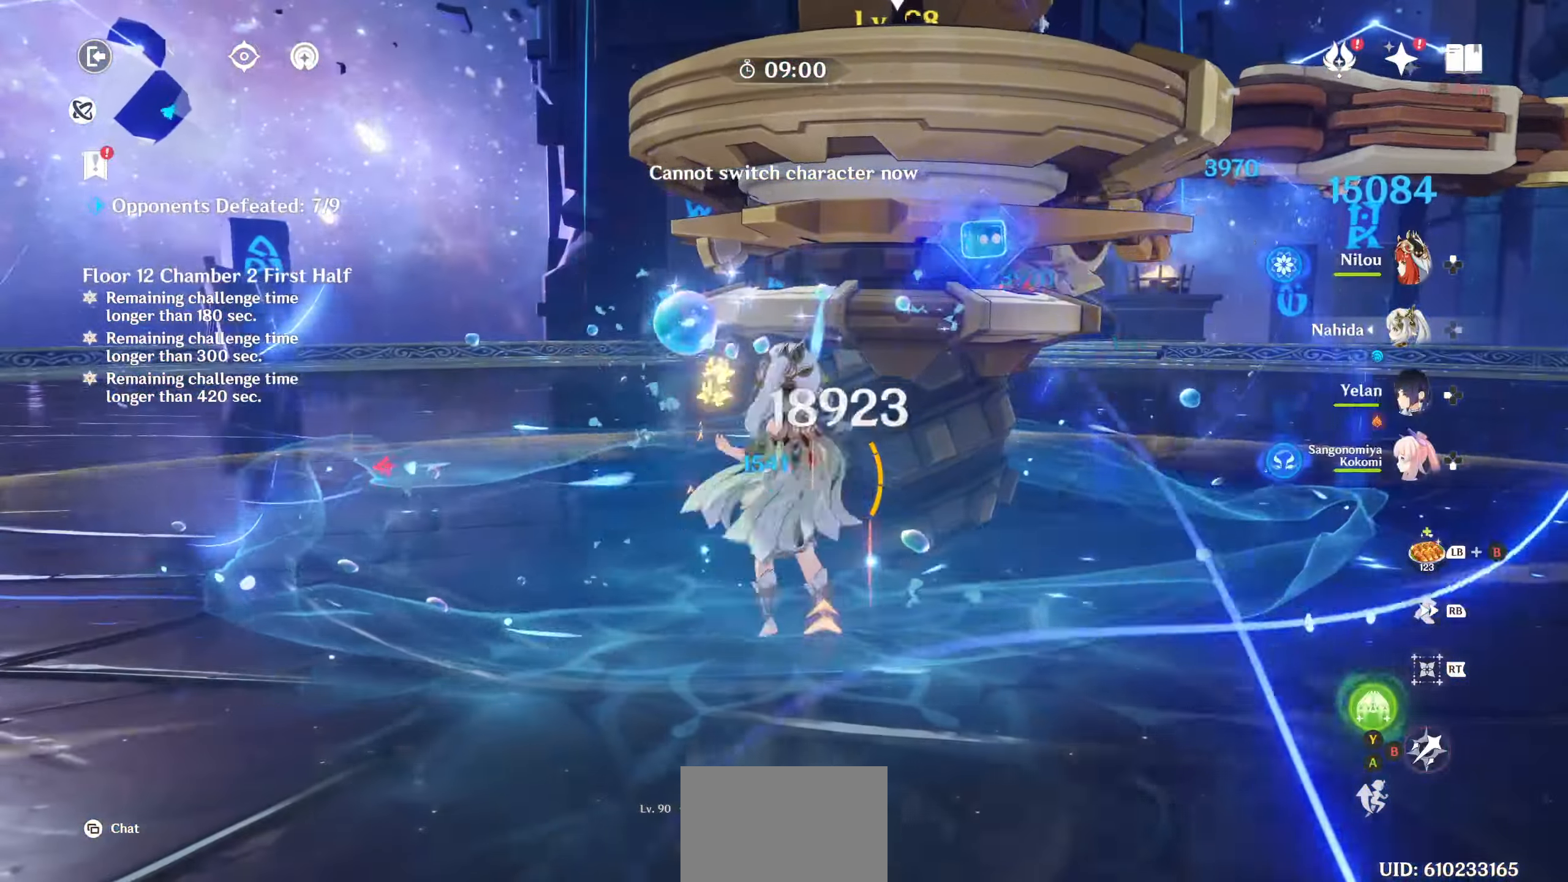
{"dt_ms": 500, "buttons": [], "left_stick": "up-left", "right_stick": "center", "events": [[50, "CIRCLE", "up"], [134, "R1", "down"], [134, "R2", "down"], [167, "right_stick", "up-left"], [217, "R1", "up"], [217, "R2", "up"], [217, "right_stick", "down-left"], [350, "R2", "down"], [367, "left_stick", "up-left"], [367, "right_stick", "up-left"], [434, "right_stick", "center"], [450, "R2", "up"]]}
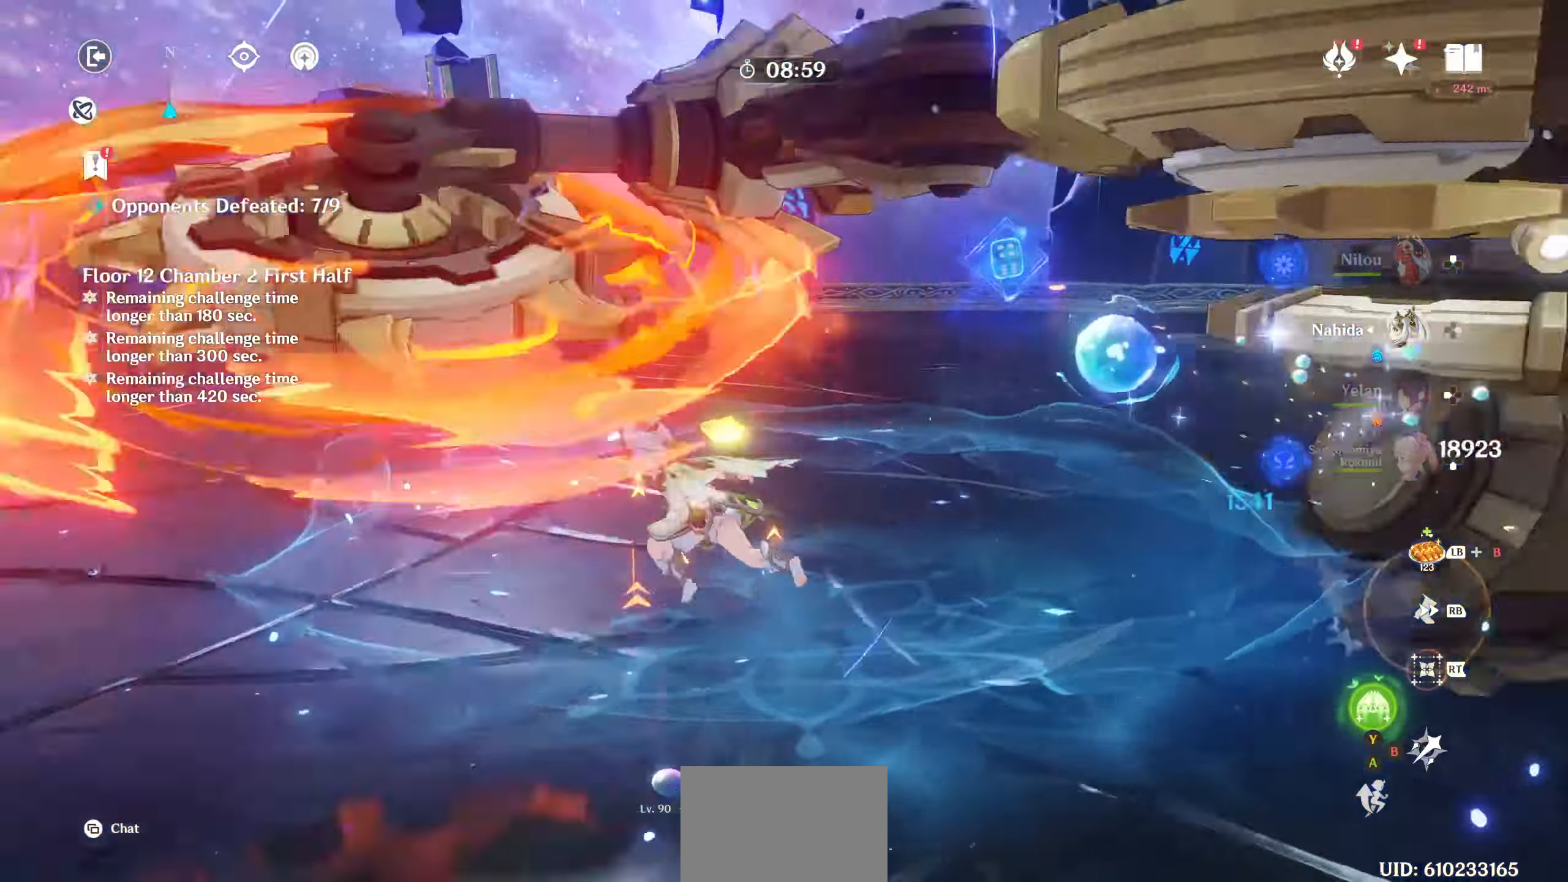
{"dt_ms": 500, "buttons": ["CIRCLE", "R1", "R2"], "left_stick": "up-right", "right_stick": "right"}
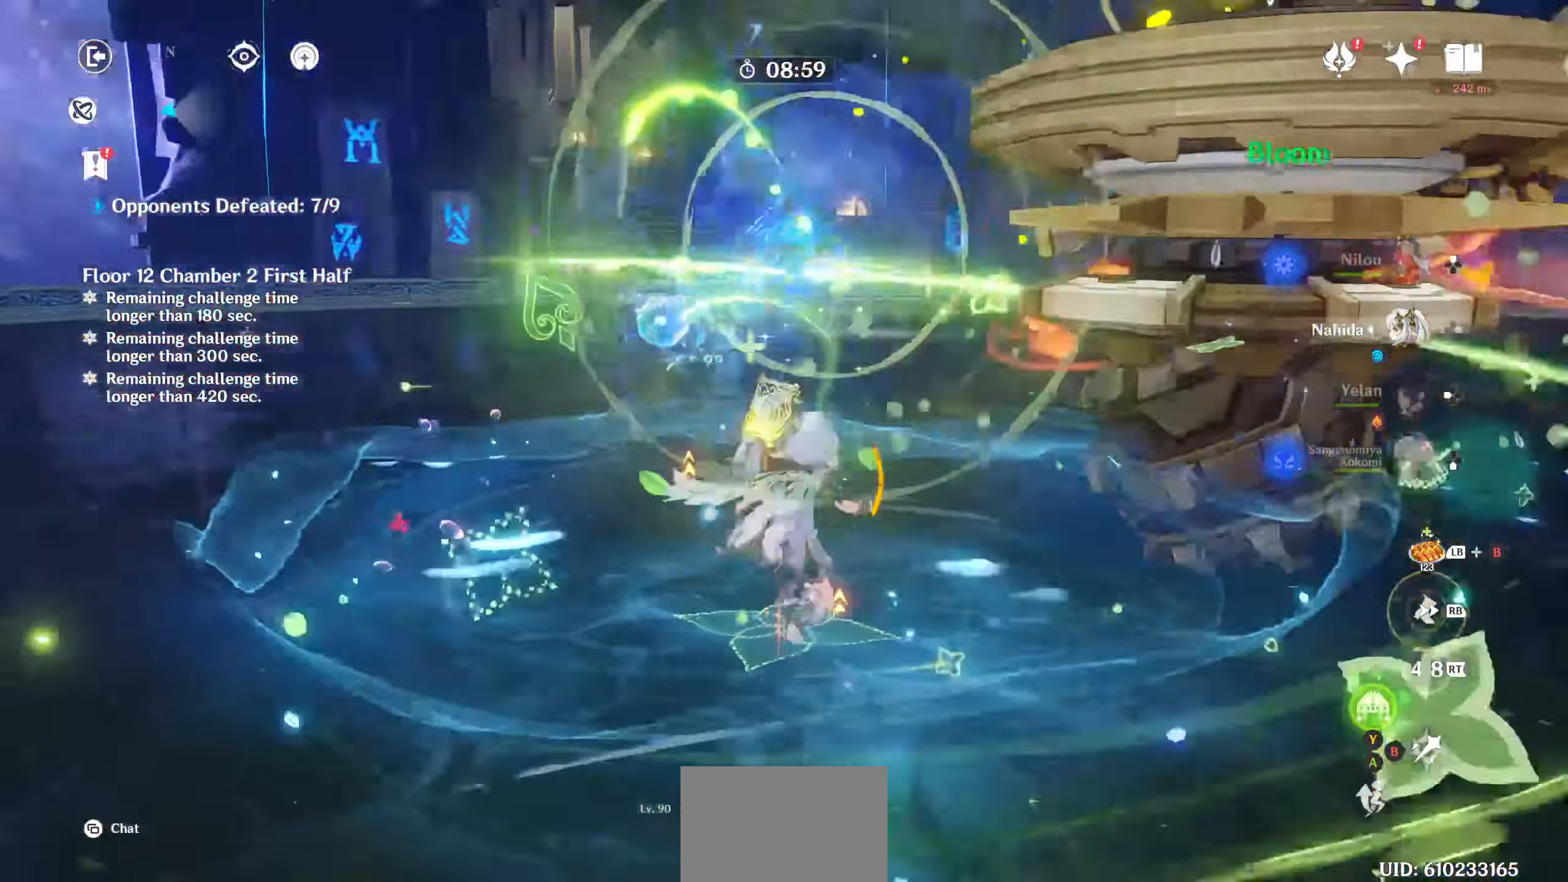
{"dt_ms": 500, "buttons": ["CIRCLE"], "left_stick": "up-right", "right_stick": "center", "events": [[17, "CIRCLE", "up"], [17, "R1", "up"], [17, "R2", "up"], [50, "left_stick", "up"], [100, "R1", "down"], [167, "R1", "up"], [234, "R1", "down"], [234, "R2", "down"], [334, "right_stick", "center"], [350, "R1", "up"], [350, "R2", "up"], [417, "left_stick", "up-right"], [434, "CIRCLE", "down"]]}
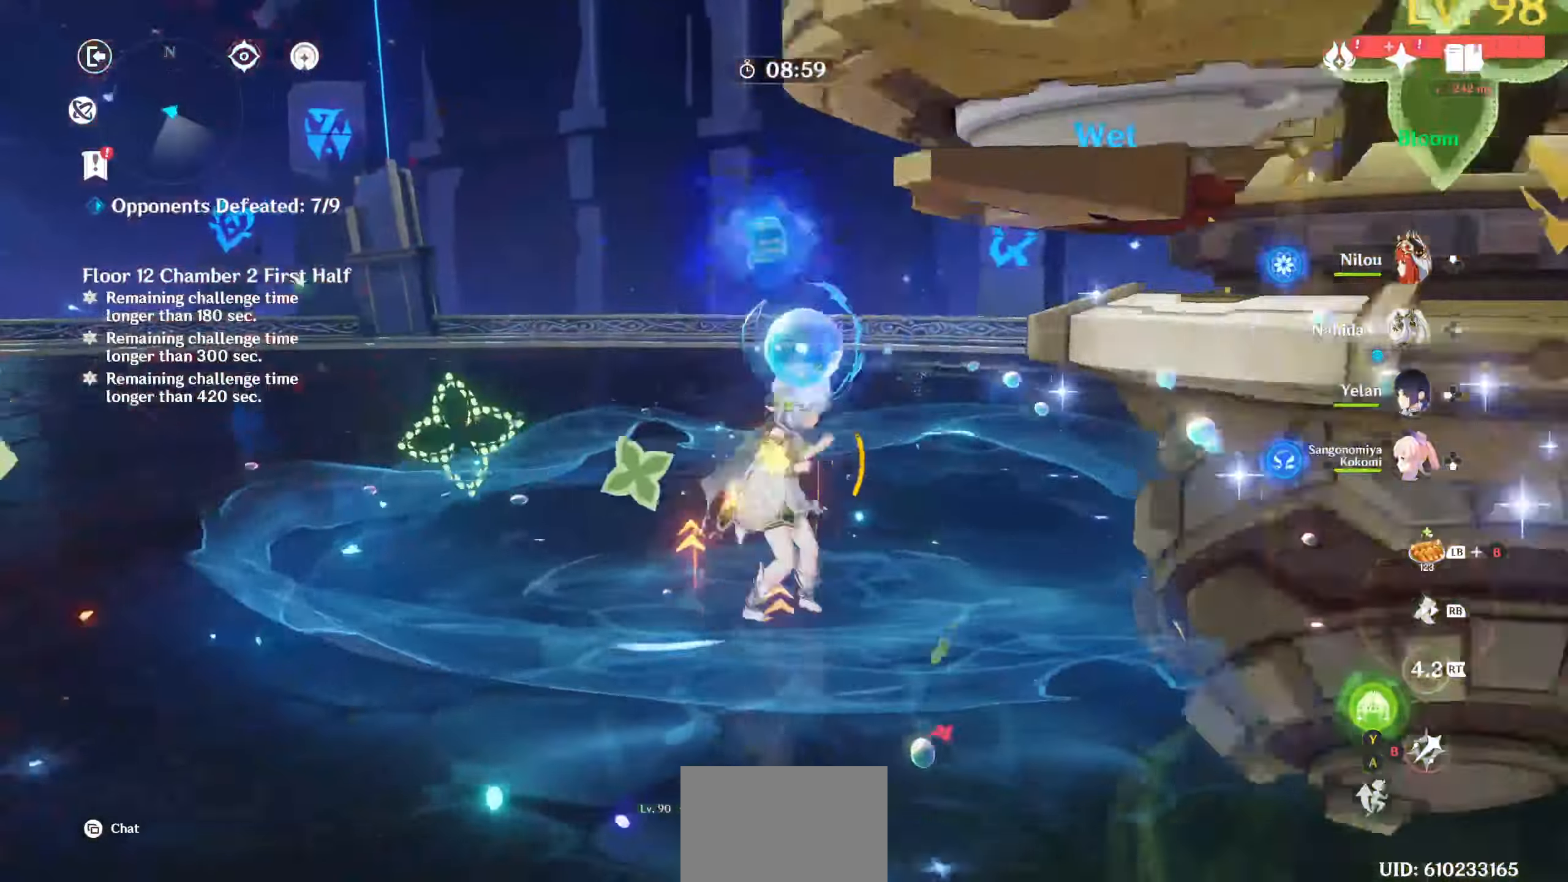
{"dt_ms": 500, "buttons": [], "left_stick": "down", "right_stick": "center", "events": [[17, "CIRCLE", "up"], [84, "CIRCLE", "down"], [117, "left_stick", "right"], [167, "CIRCLE", "up"], [217, "left_stick", "down-right"], [234, "CIRCLE", "down"], [334, "CIRCLE", "up"], [350, "left_stick", "down"], [384, "CIRCLE", "down"], [484, "CIRCLE", "up"]]}